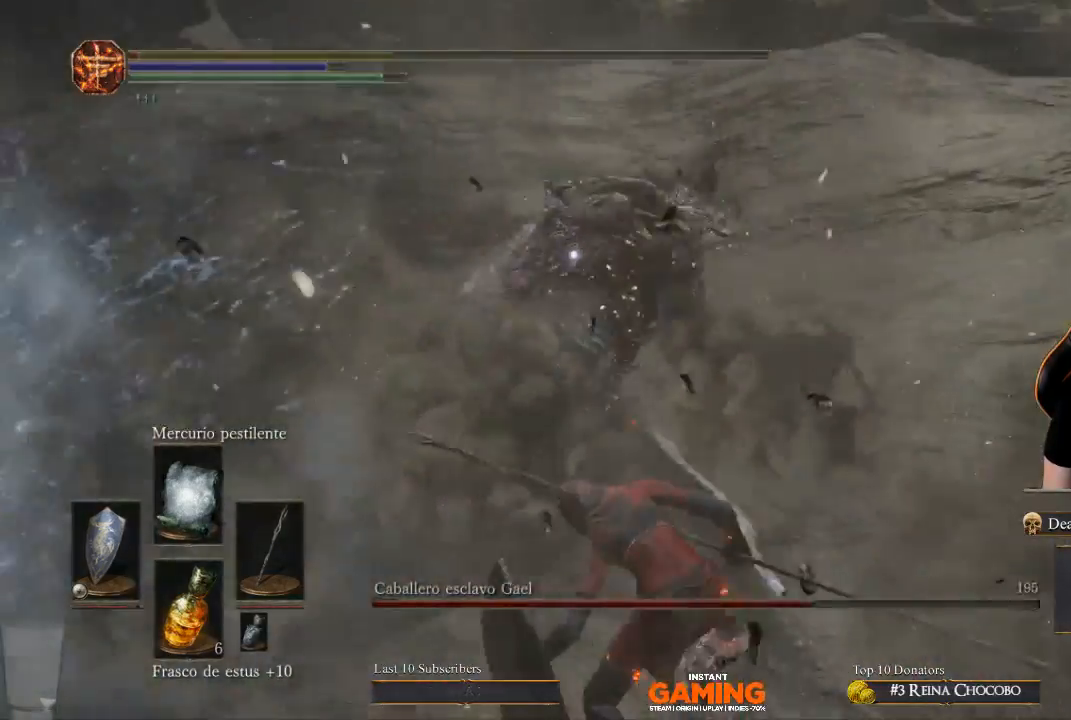
Gameplay with a controller (Xbox layout); each line is a JSON object with the inputs held at the frame after it. "events" lists button and stick changes between this image and that frame as [ms after this image, input, new state], when the widget could be followed in between.
{"buttons": [], "left_stick": "down-left", "right_stick": "center", "events": [[33, "left_stick", "center"], [267, "left_stick", "down-left"]]}
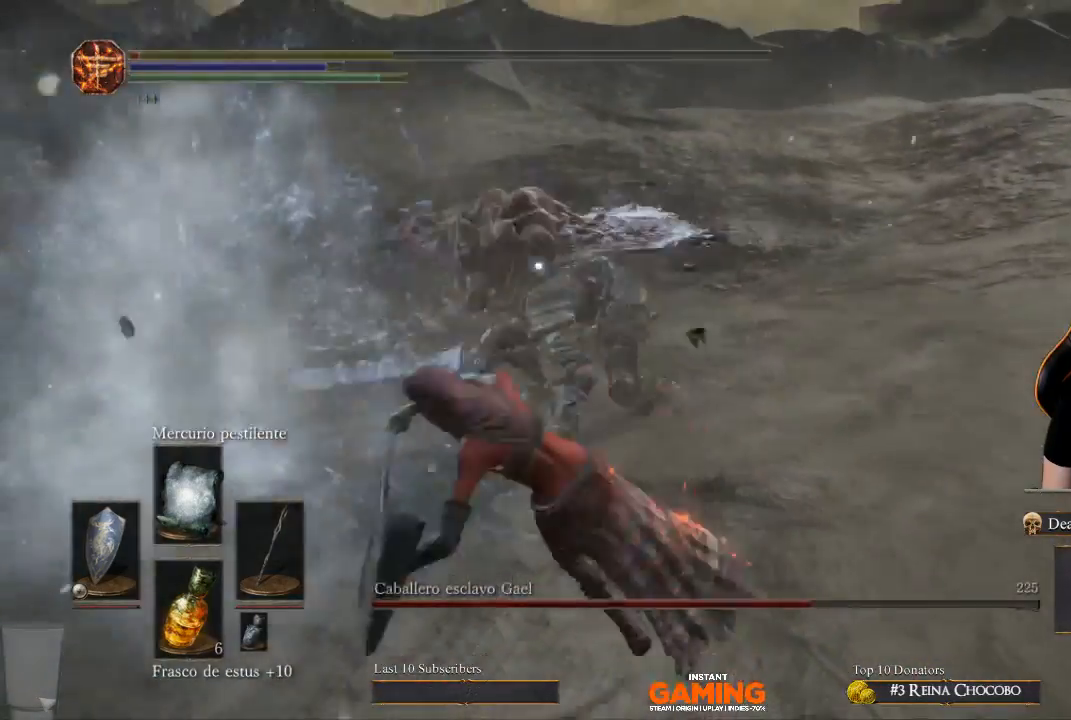
{"buttons": [], "left_stick": "down", "right_stick": "center", "events": [[267, "left_stick", "down"]]}
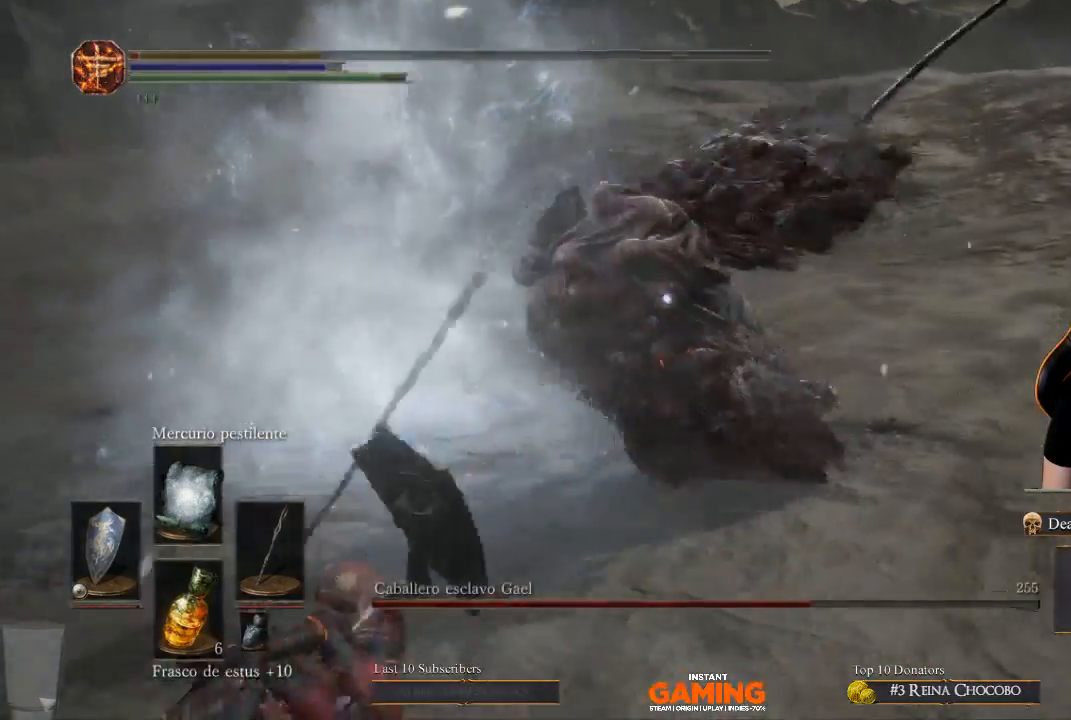
{"buttons": ["L1"], "left_stick": "down", "right_stick": "center", "events": [[267, "L1", "down"]]}
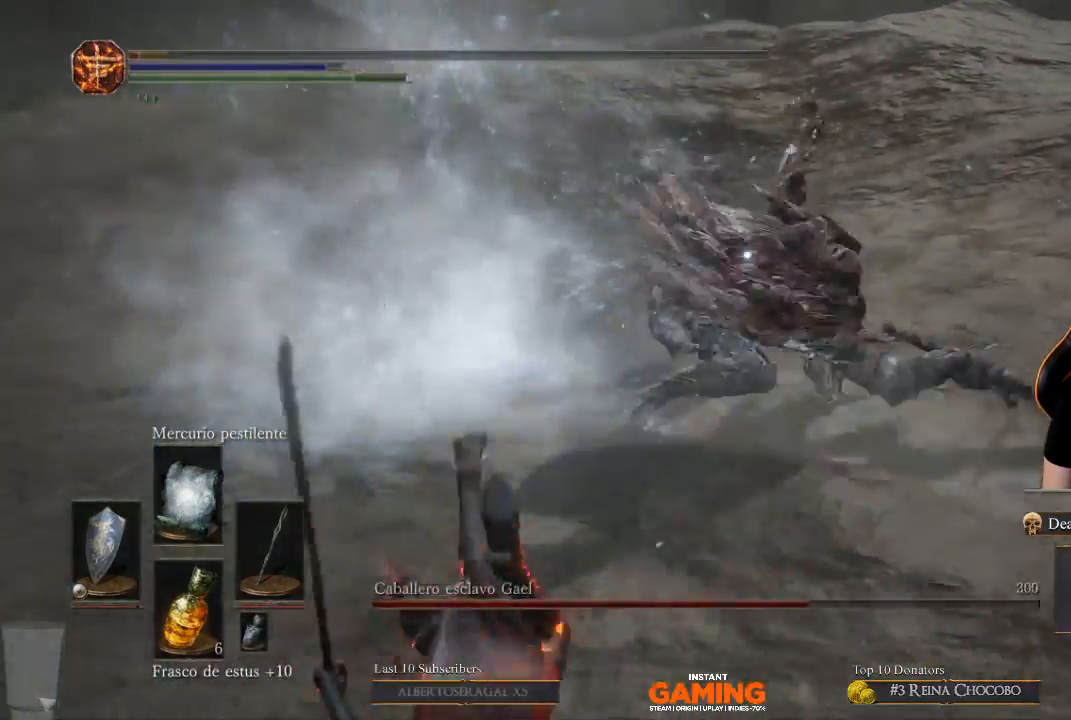
{"buttons": ["L1"], "left_stick": "down", "right_stick": "center", "events": []}
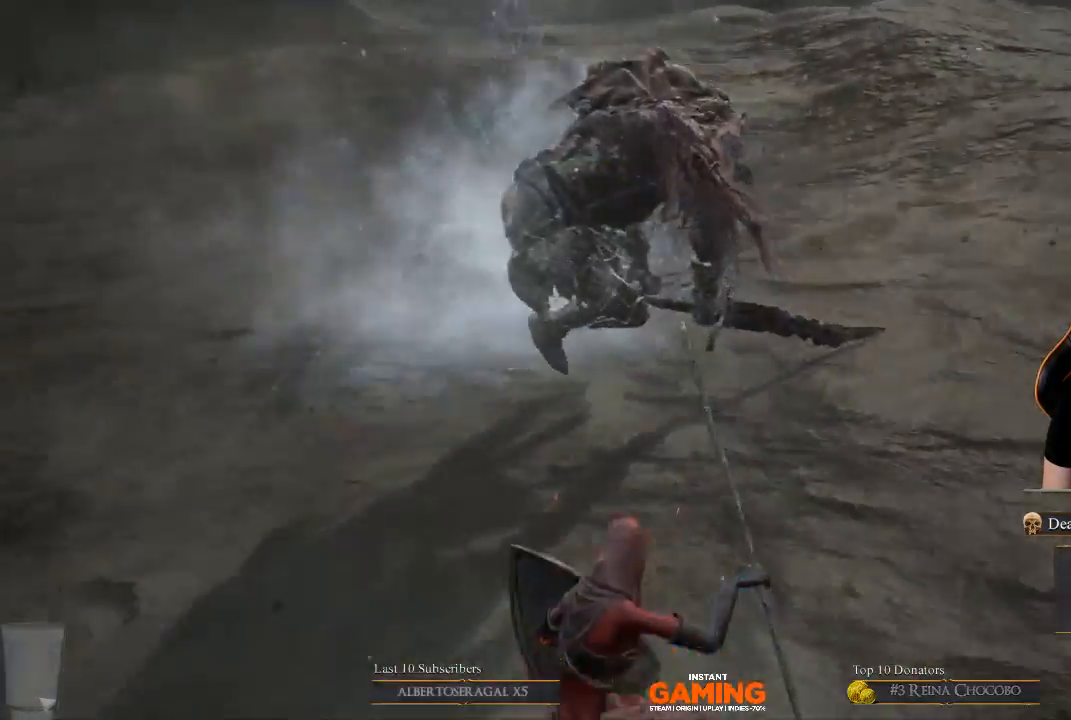
{"buttons": ["L1"], "left_stick": "down", "right_stick": "center", "events": []}
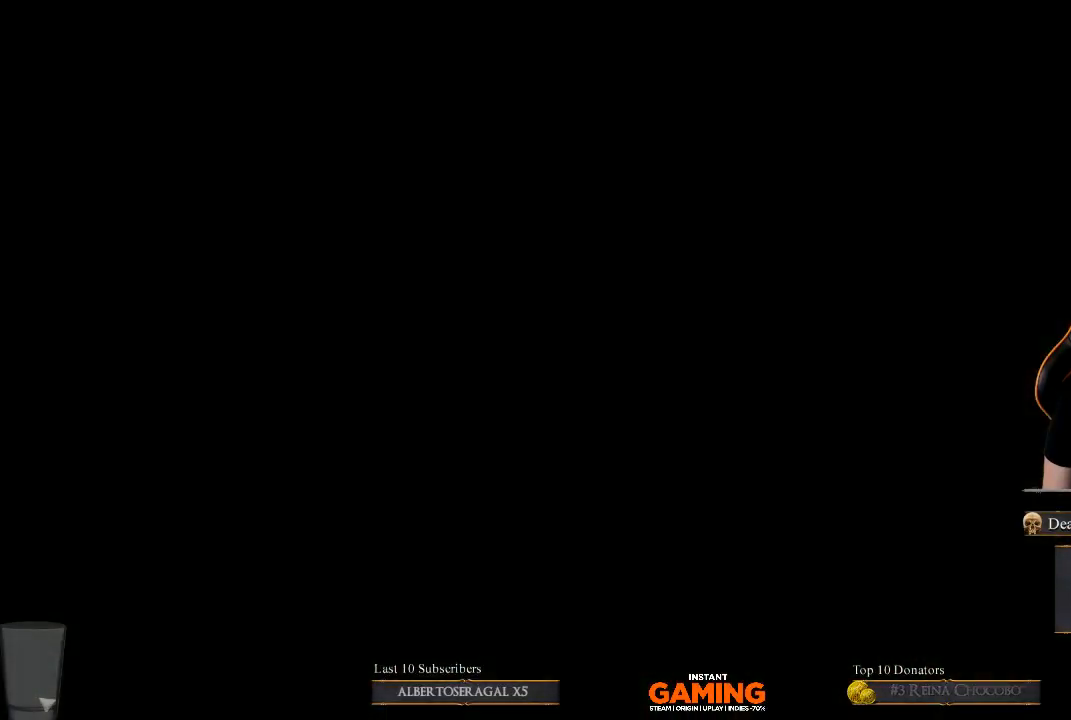
{"buttons": [], "left_stick": "center", "right_stick": "center", "events": [[133, "L1", "up"], [233, "left_stick", "center"]]}
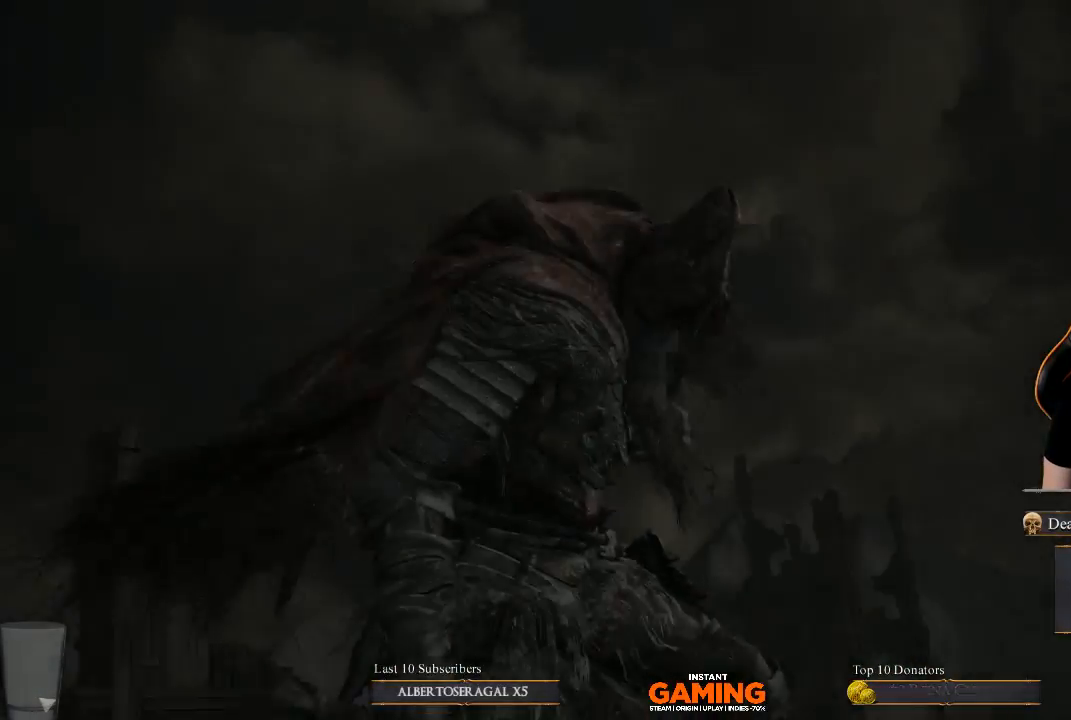
{"buttons": [], "left_stick": "center", "right_stick": "center", "events": []}
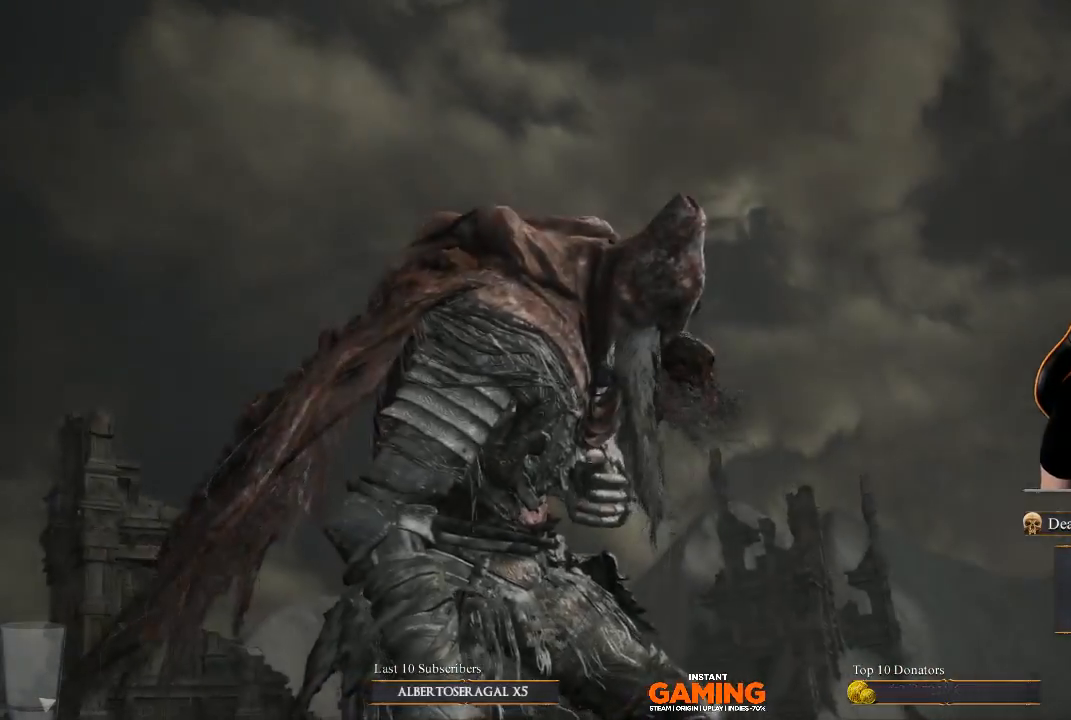
{"buttons": ["START"], "left_stick": "center", "right_stick": "center", "events": [[300, "START", "down"]]}
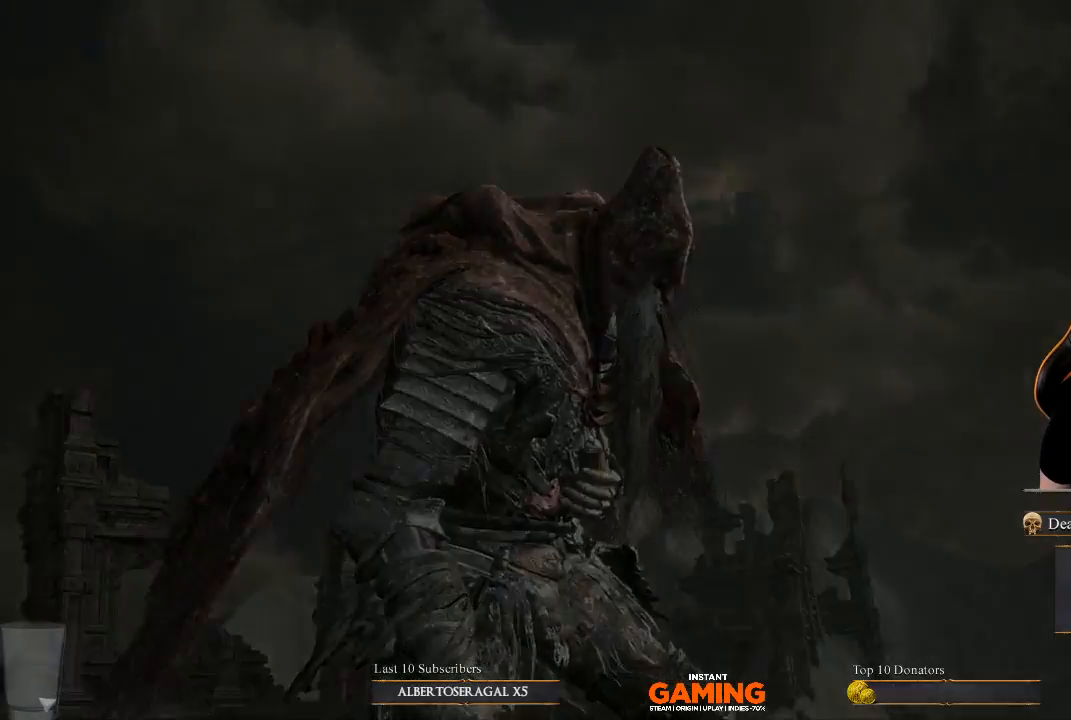
{"buttons": [], "left_stick": "center", "right_stick": "center", "events": [[100, "START", "up"]]}
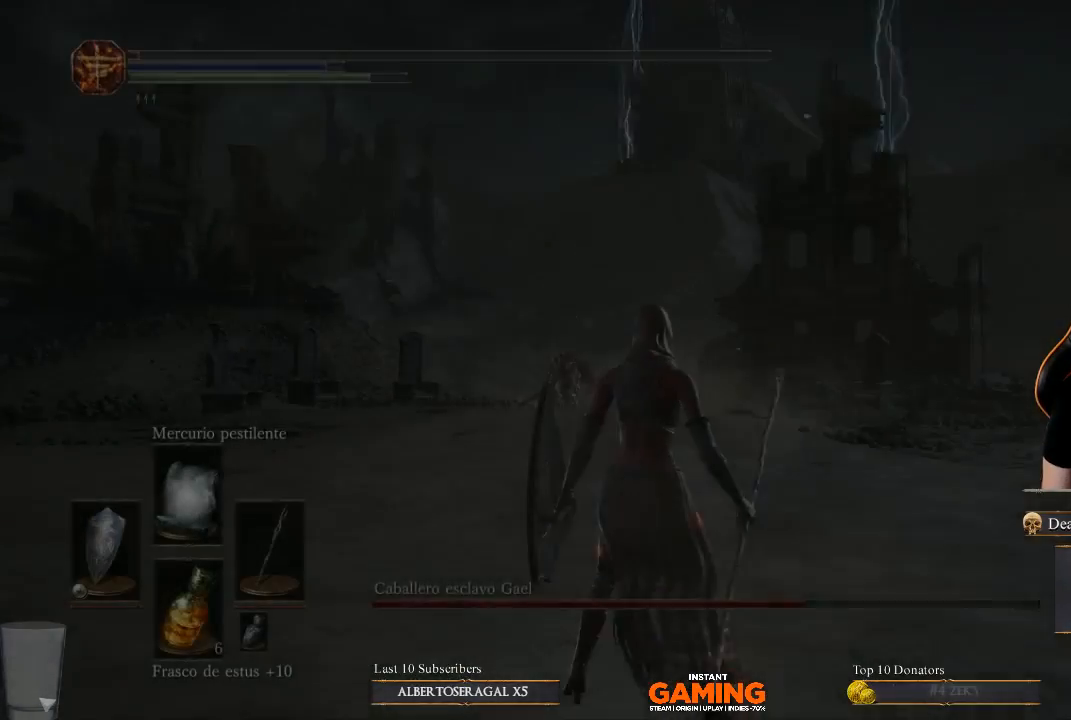
{"buttons": ["X"], "left_stick": "up", "right_stick": "center", "events": [[333, "left_stick", "up"], [433, "X", "down"]]}
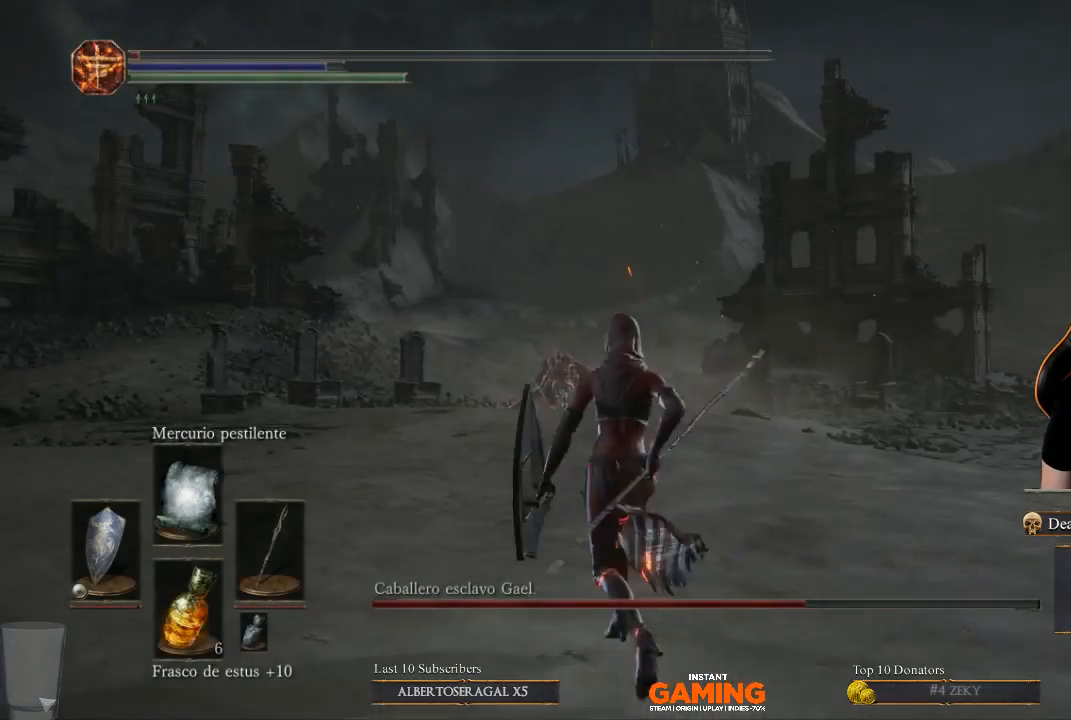
{"buttons": [], "left_stick": "center", "right_stick": "center", "events": [[100, "left_stick", "center"], [200, "X", "up"], [367, "right_stick", "down"], [500, "right_stick", "center"]]}
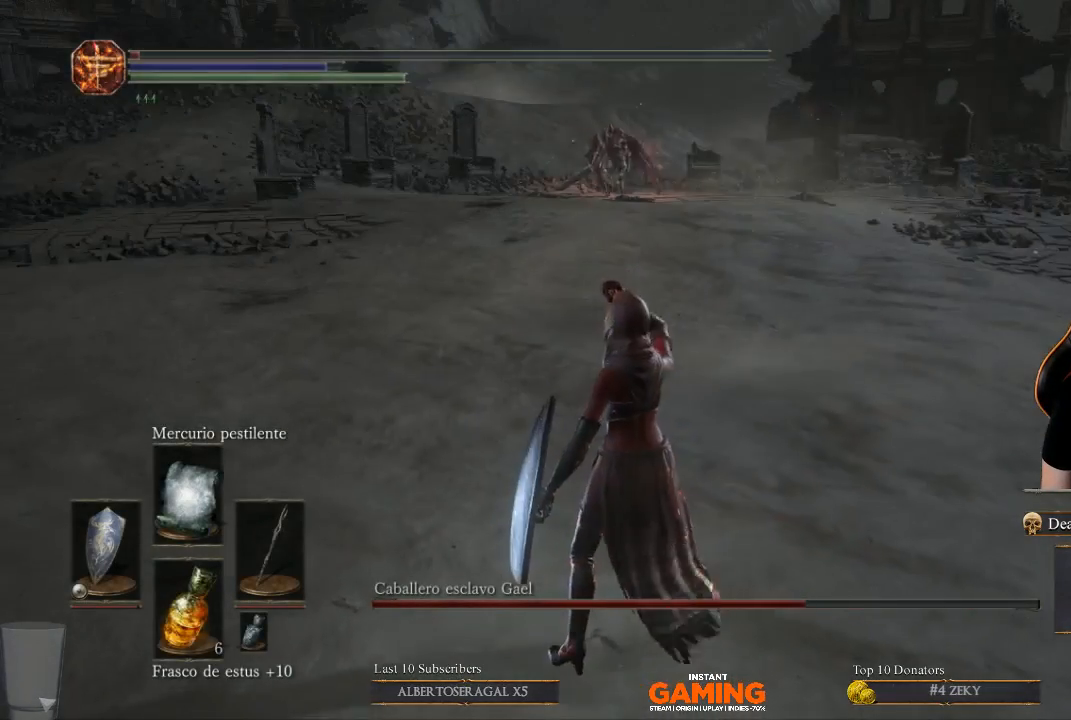
{"buttons": [], "left_stick": "center", "right_stick": "center", "events": []}
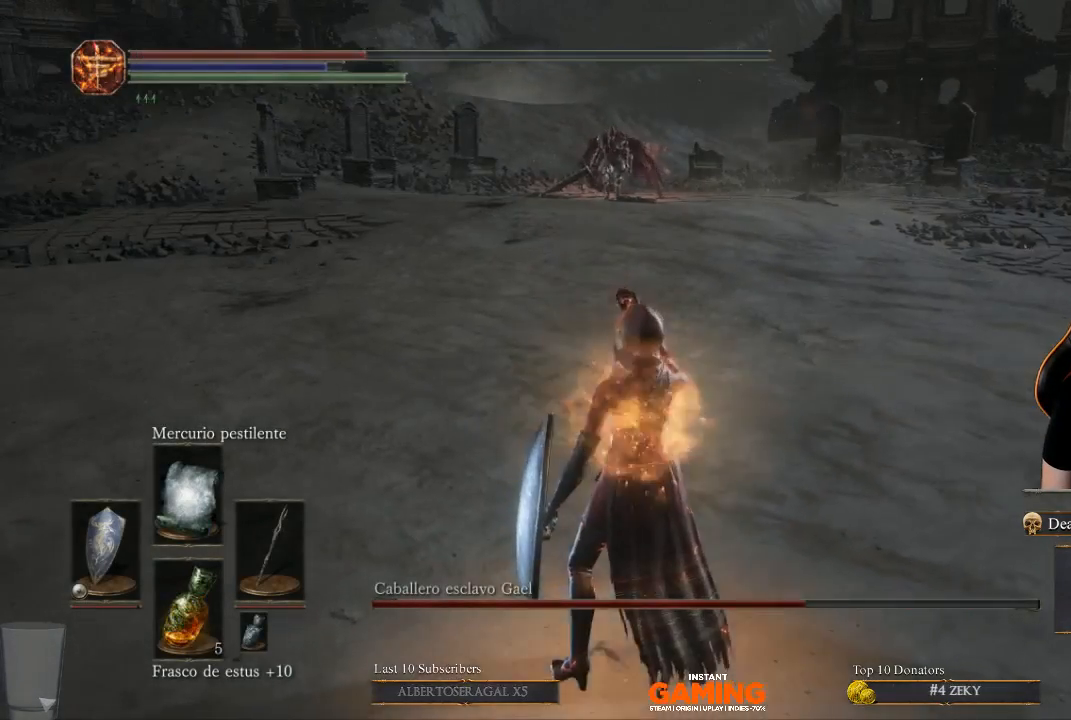
{"buttons": [], "left_stick": "up", "right_stick": "center", "events": [[333, "left_stick", "up"]]}
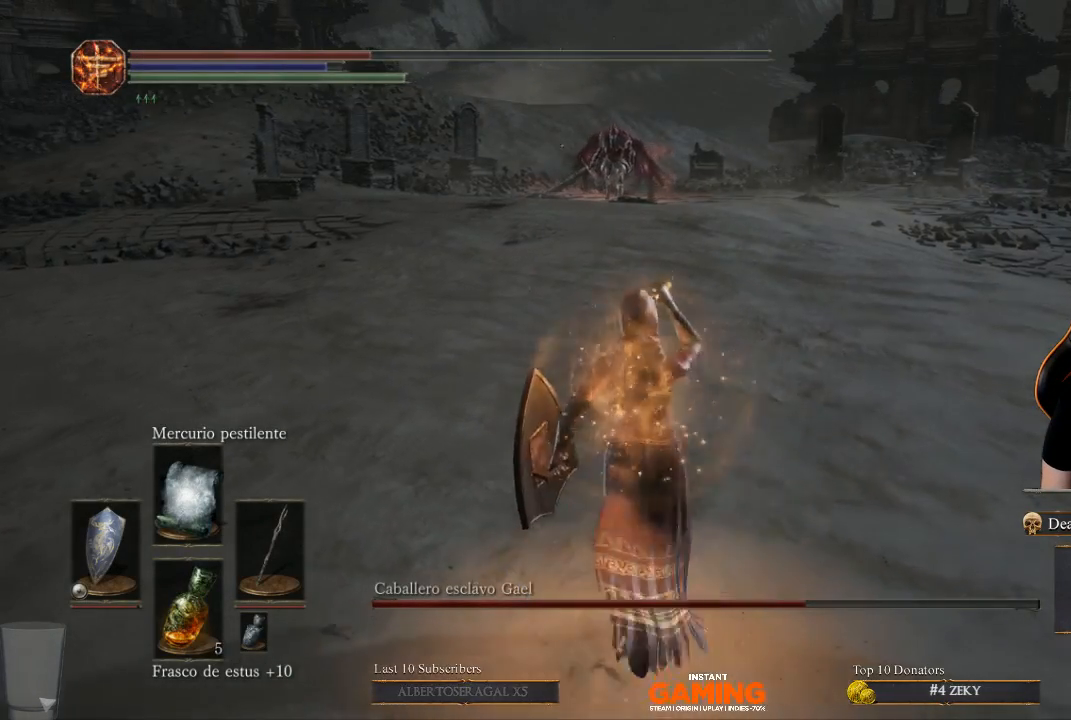
{"buttons": [], "left_stick": "center", "right_stick": "center", "events": [[200, "left_stick", "center"]]}
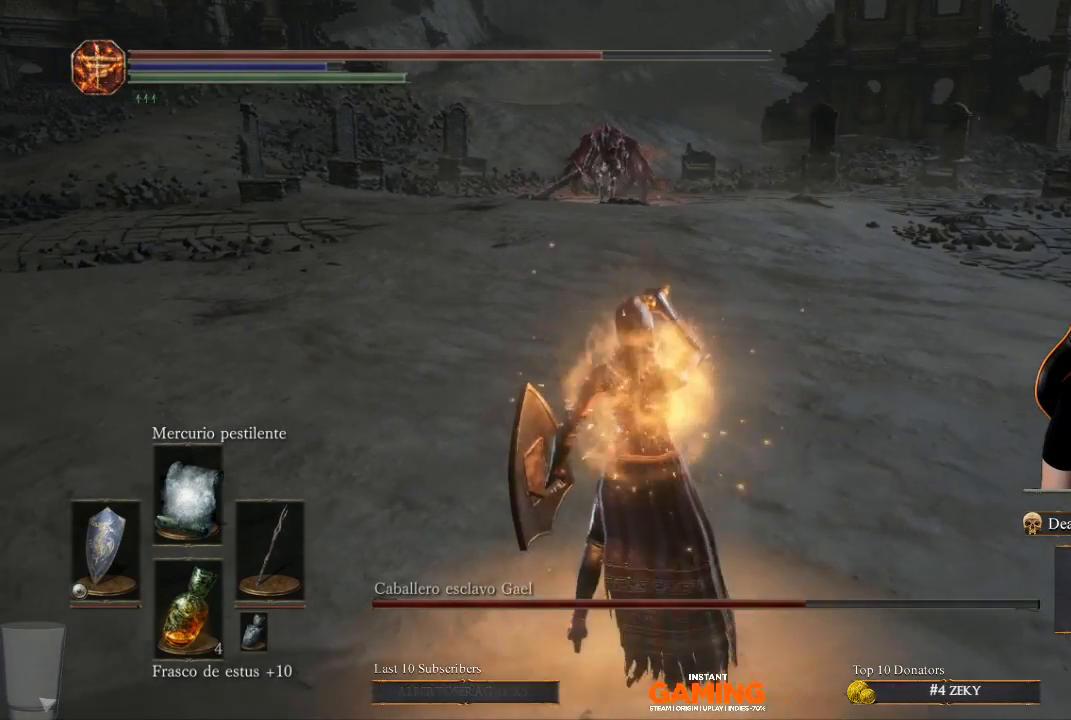
{"buttons": [], "left_stick": "up", "right_stick": "center", "events": [[467, "left_stick", "up"]]}
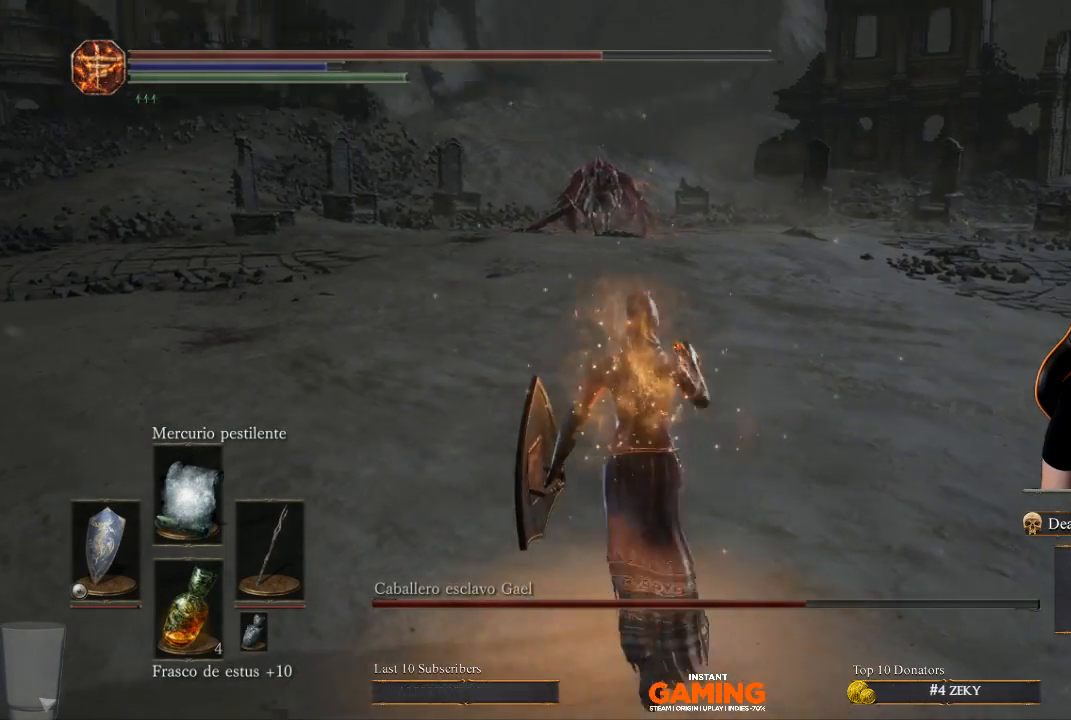
{"buttons": [], "left_stick": "center", "right_stick": "center", "events": [[133, "right_stick", "up"], [300, "right_stick", "center"], [500, "left_stick", "center"]]}
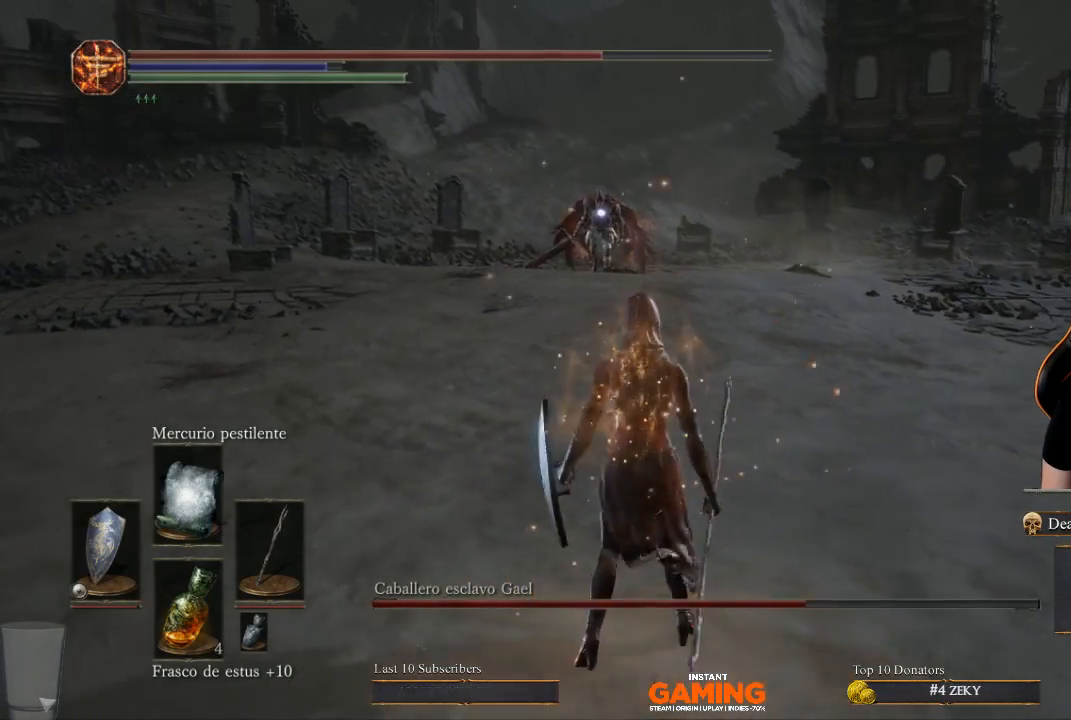
{"buttons": [], "left_stick": "up", "right_stick": "center", "events": [[233, "left_stick", "up"]]}
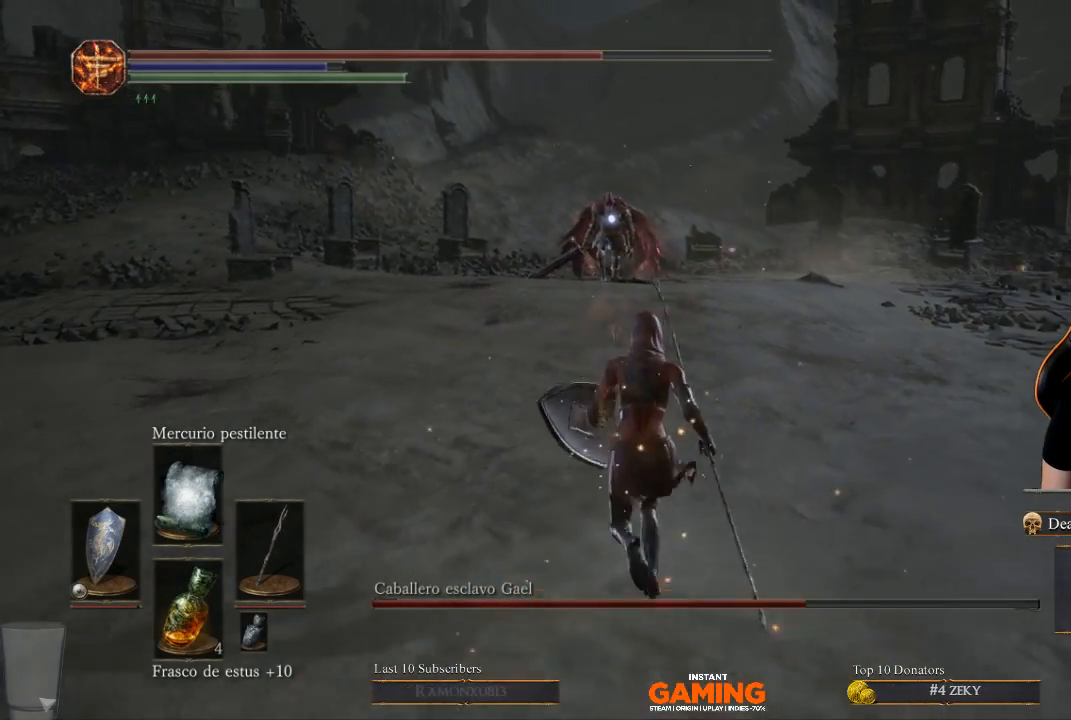
{"buttons": ["R1"], "left_stick": "up", "right_stick": "center", "events": [[367, "left_stick", "center"], [500, "R1", "down"], [500, "left_stick", "up"]]}
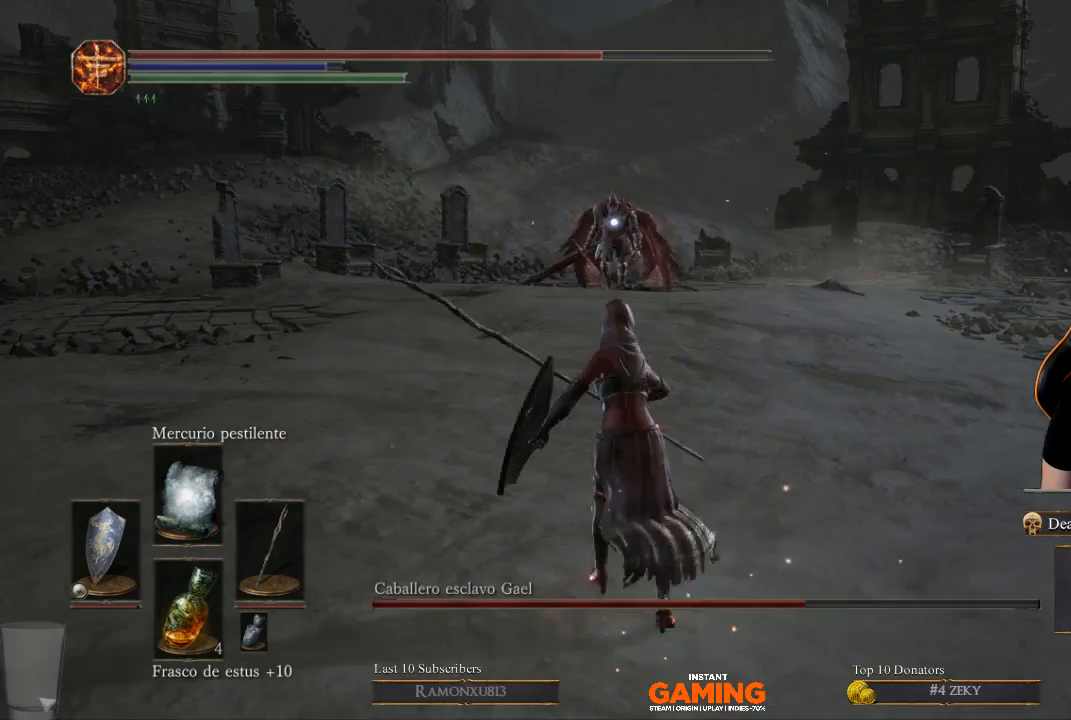
{"buttons": [], "left_stick": "center", "right_stick": "center", "events": [[200, "R1", "up"], [200, "left_stick", "center"]]}
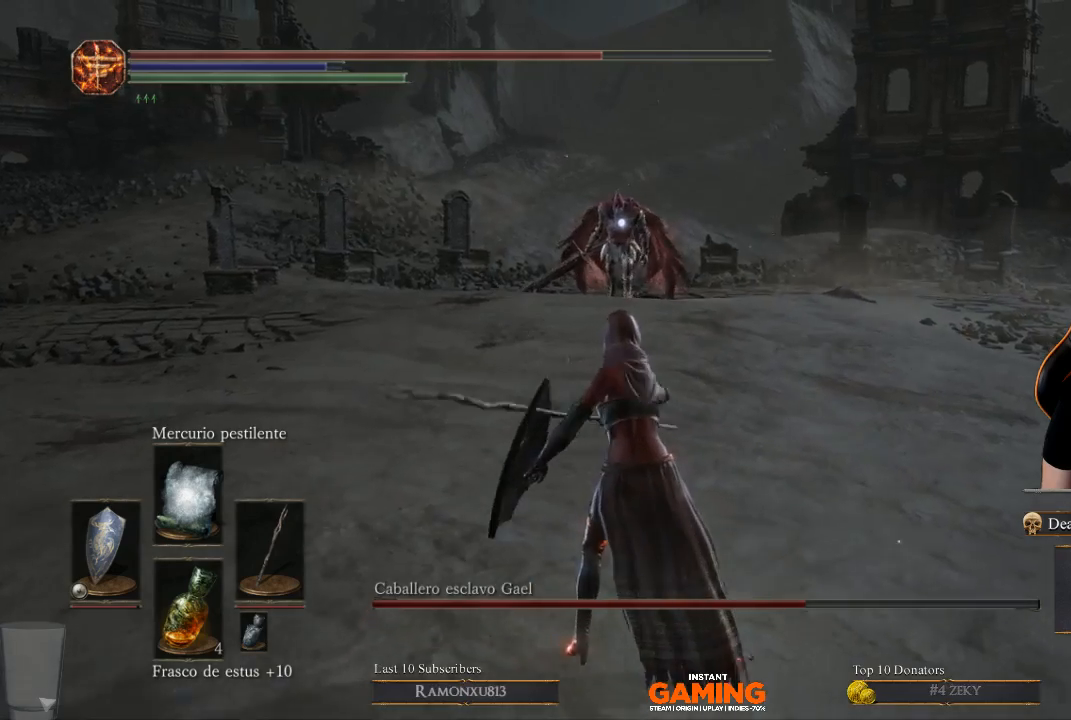
{"buttons": [], "left_stick": "center", "right_stick": "center", "events": []}
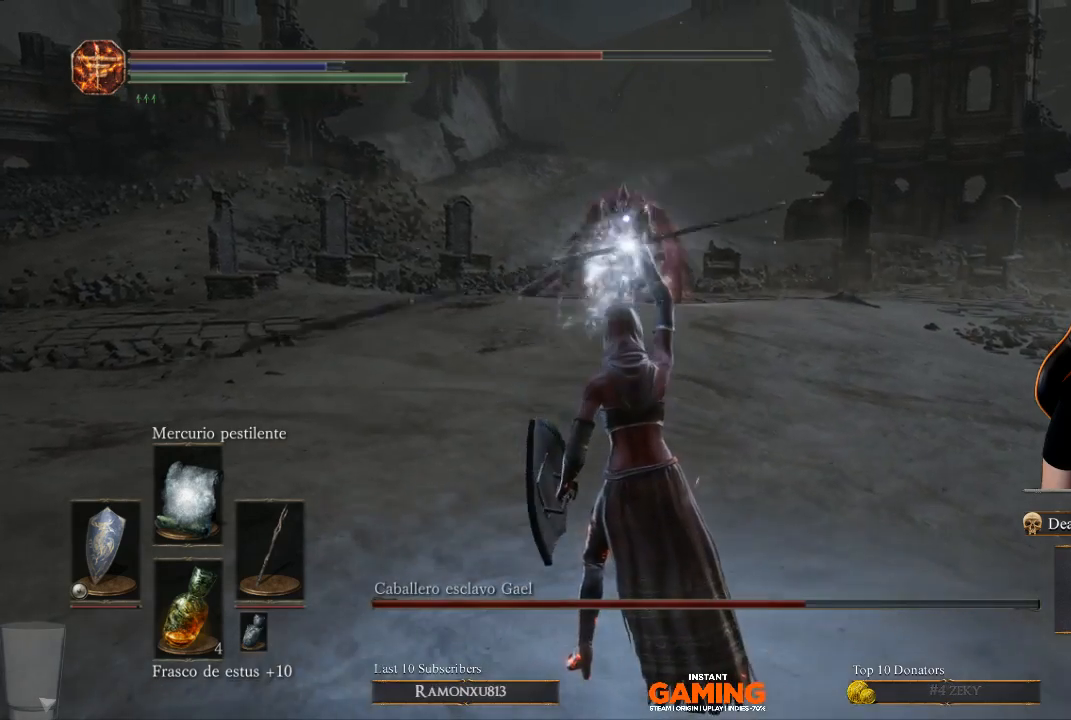
{"buttons": [], "left_stick": "down", "right_stick": "center", "events": [[167, "left_stick", "down"]]}
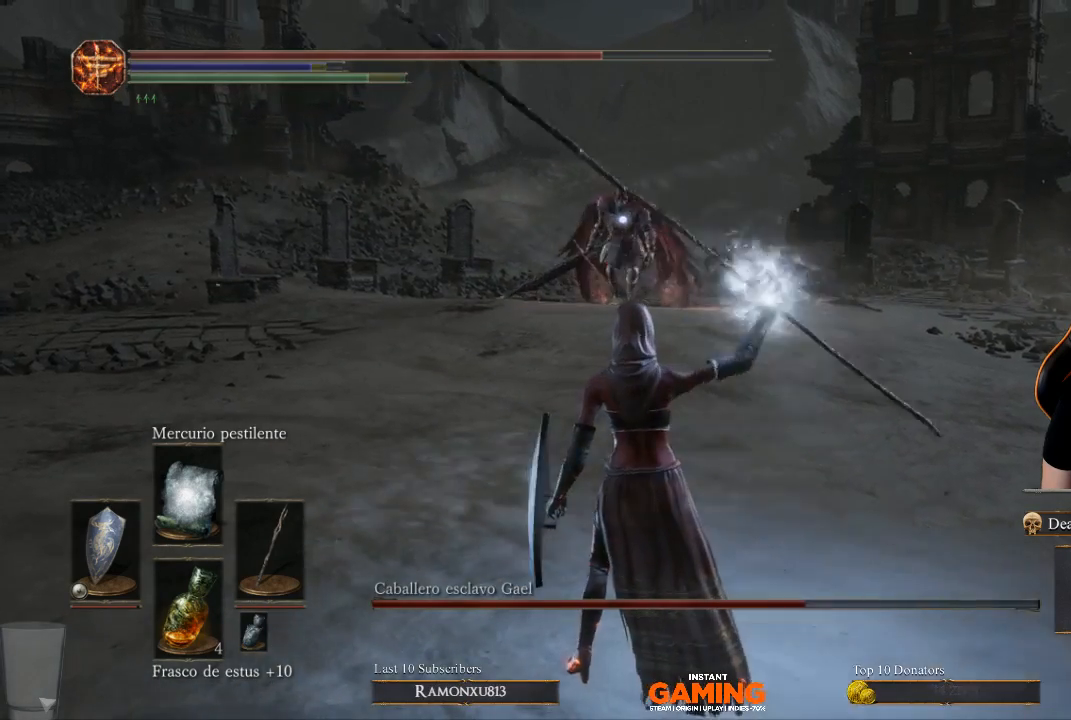
{"buttons": [], "left_stick": "down", "right_stick": "center", "events": []}
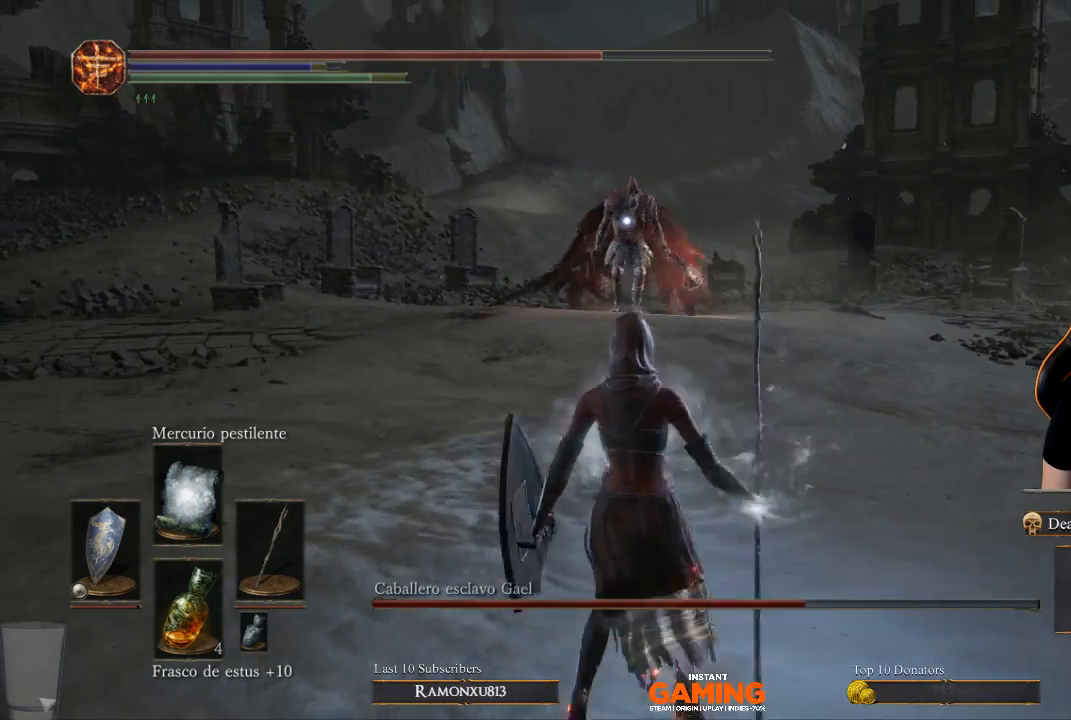
{"buttons": [], "left_stick": "down", "right_stick": "center", "events": []}
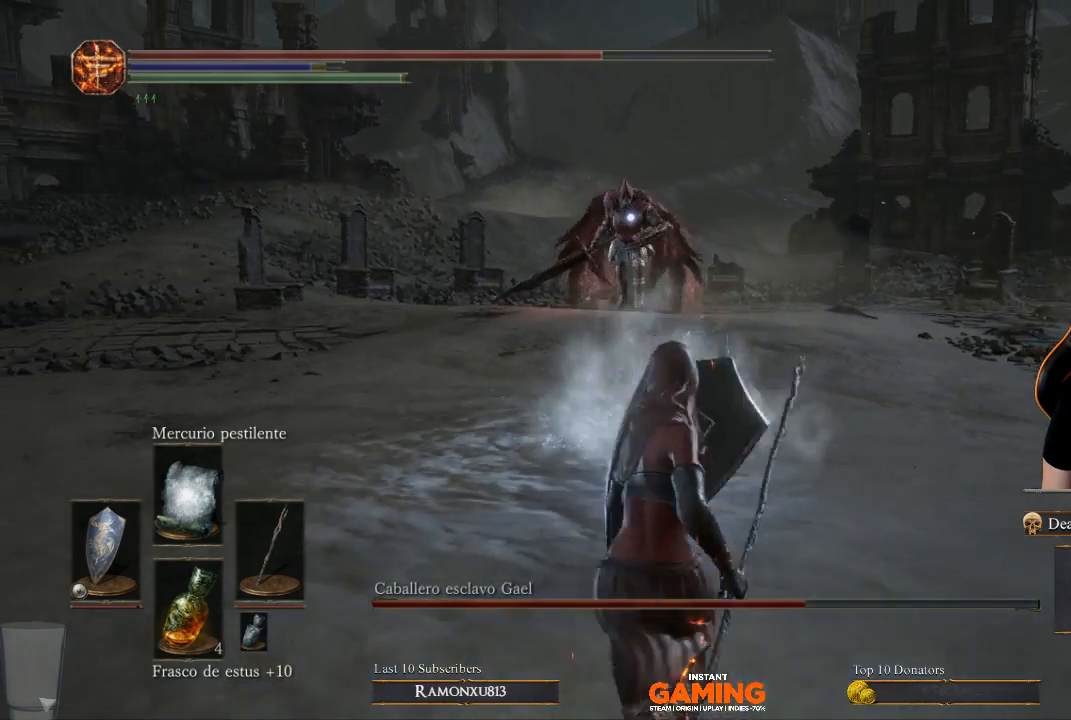
{"buttons": ["L1"], "left_stick": "down-right", "right_stick": "center", "events": [[33, "L1", "down"], [200, "left_stick", "down-right"]]}
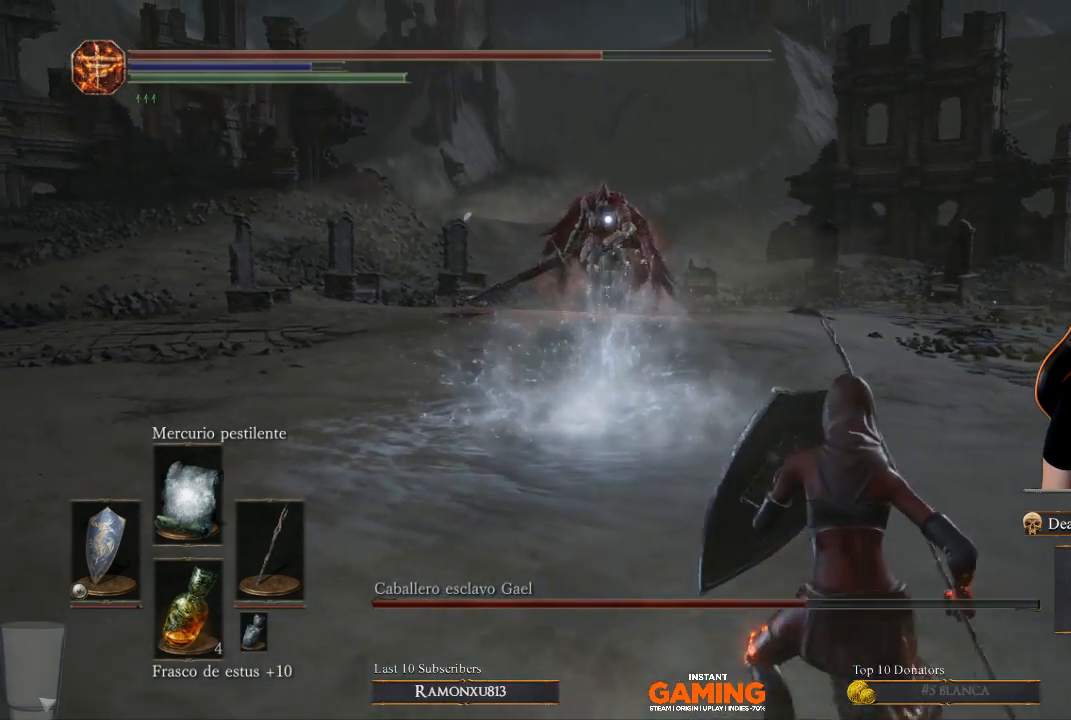
{"buttons": ["L1"], "left_stick": "right", "right_stick": "center", "events": [[367, "left_stick", "right"]]}
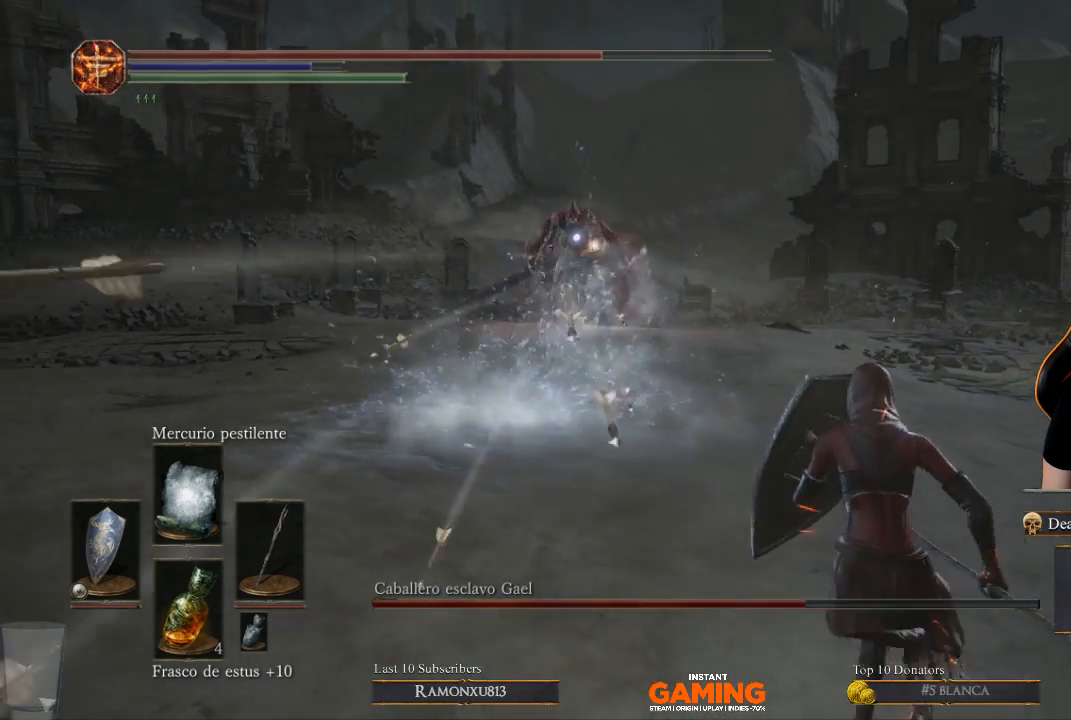
{"buttons": ["L1"], "left_stick": "right", "right_stick": "center", "events": []}
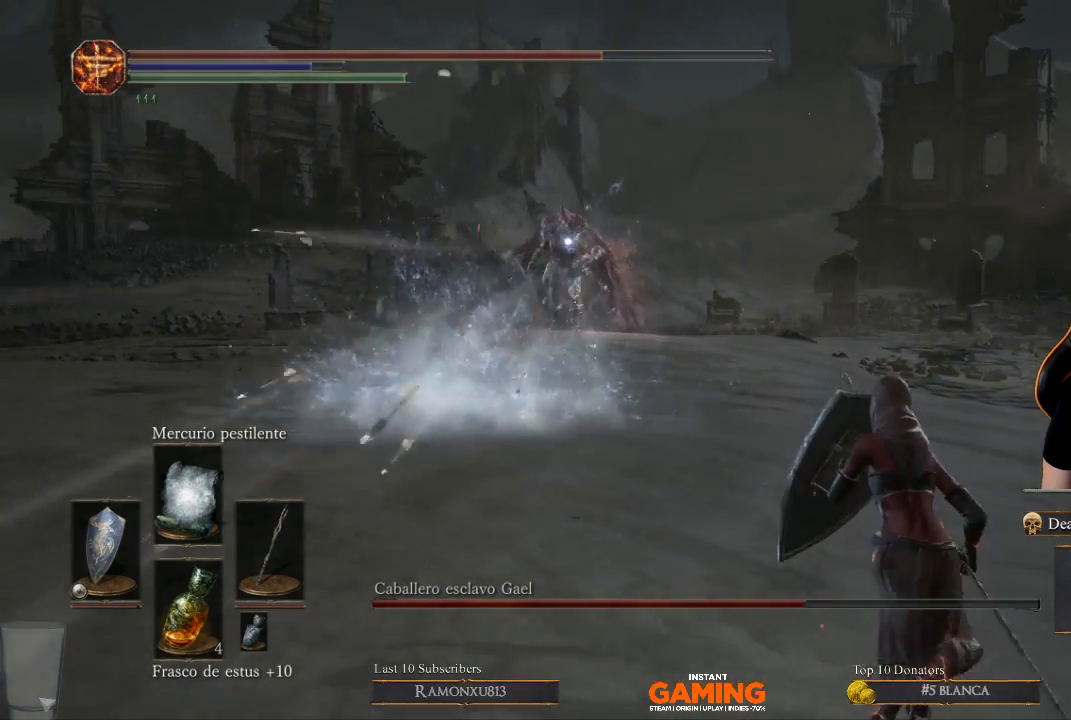
{"buttons": ["L1"], "left_stick": "right", "right_stick": "center", "events": []}
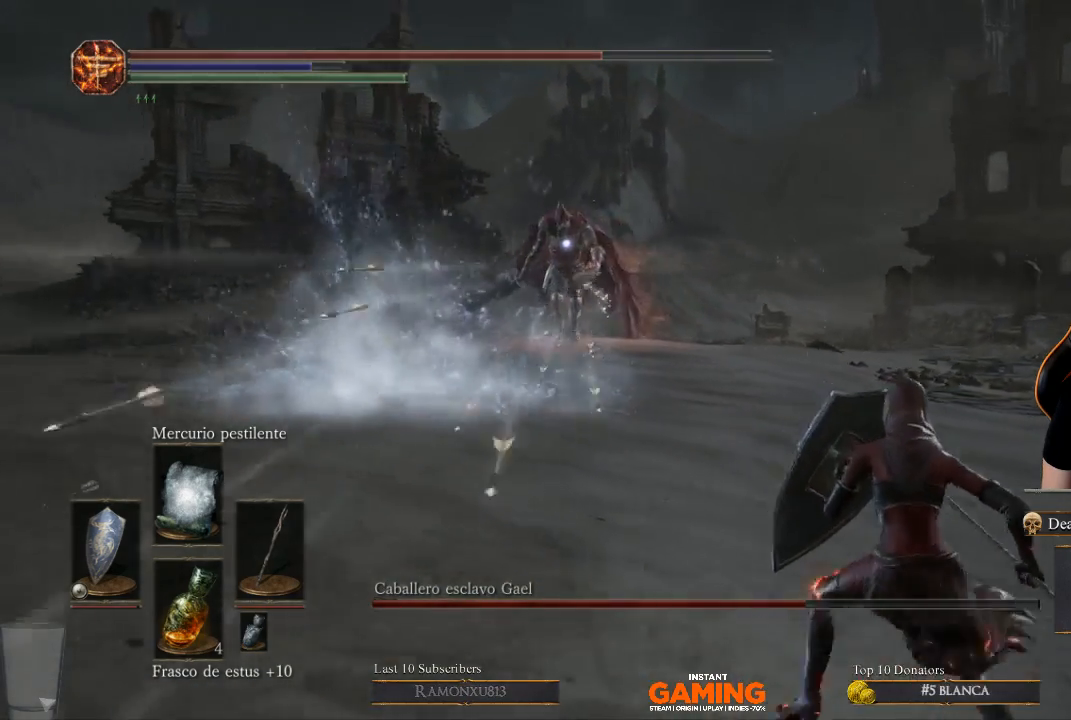
{"buttons": ["L1"], "left_stick": "down-left", "right_stick": "center", "events": [[233, "left_stick", "down-left"]]}
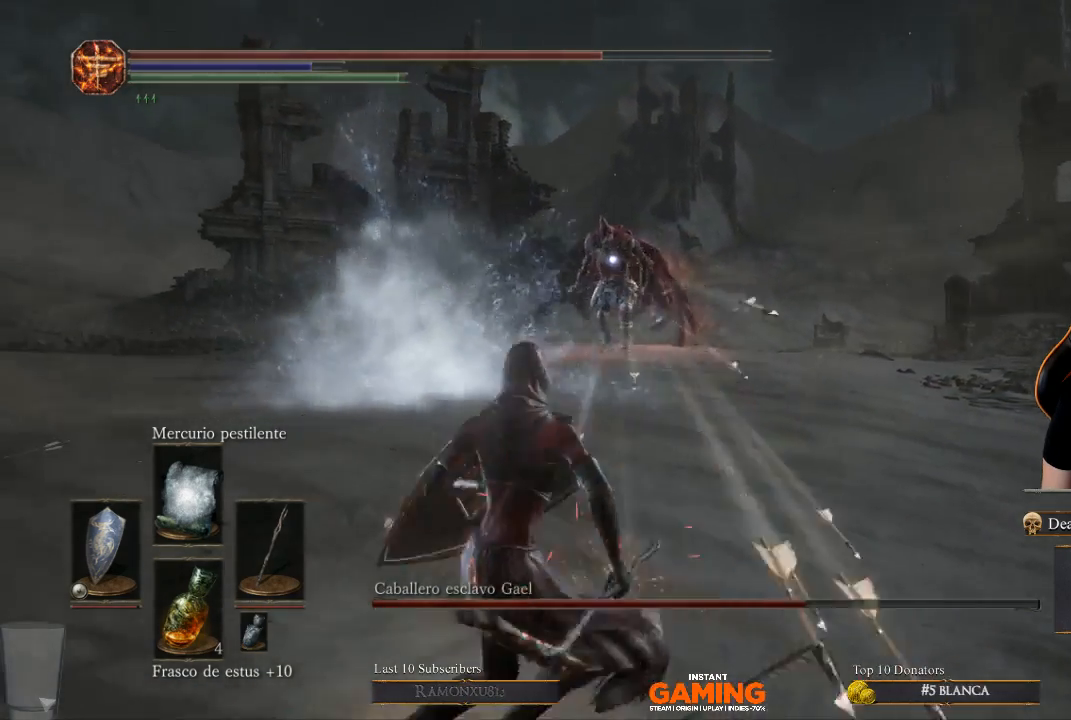
{"buttons": ["L1"], "left_stick": "left", "right_stick": "center", "events": [[133, "left_stick", "left"]]}
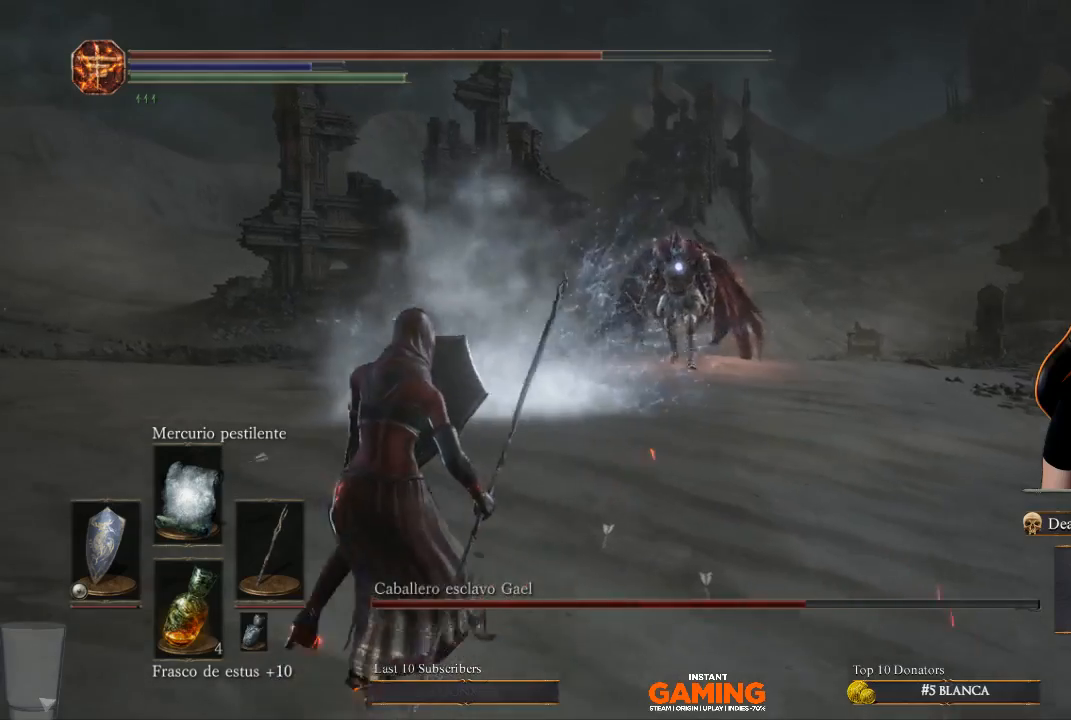
{"buttons": ["L1"], "left_stick": "left", "right_stick": "center", "events": []}